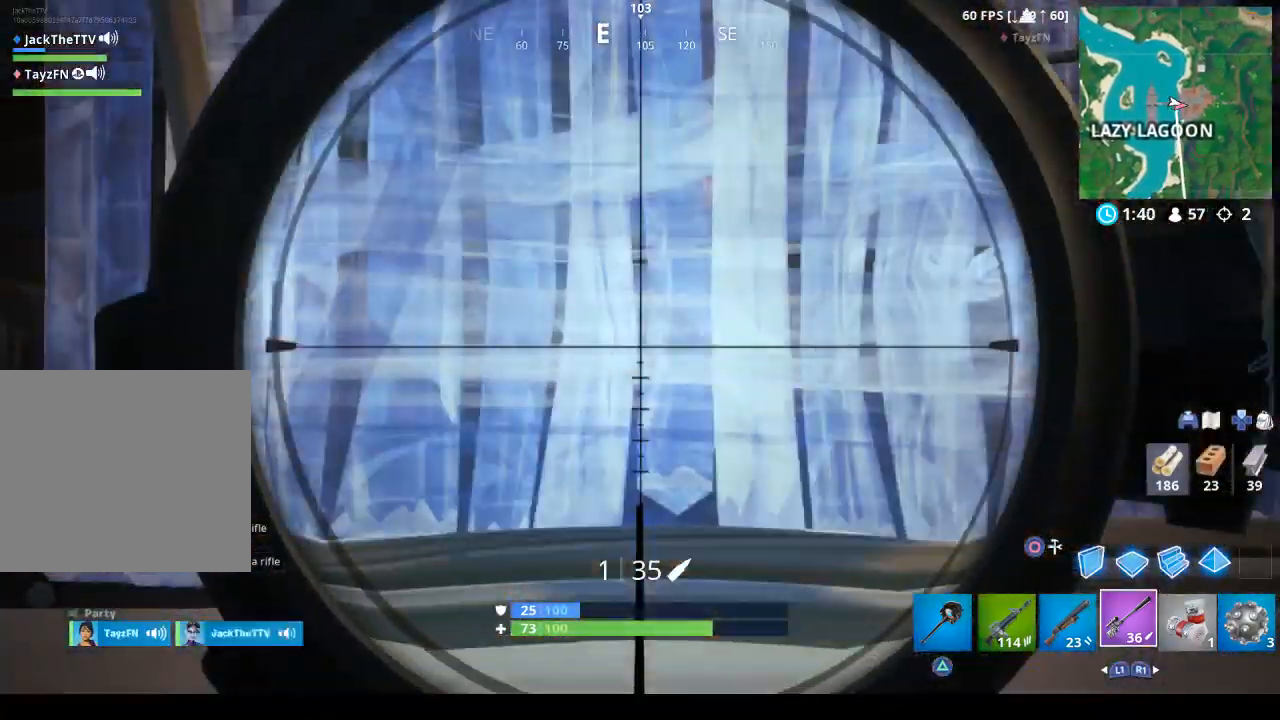
Gameplay with a controller (PlayStation layout); each line is a JSON object with the inputs held at the frame after it. "events" lists button and stick changes between this image and that frame as [ms after this image, input, new state], when the widget could be followed in between.
{"buttons": [], "left_stick": "down-right", "right_stick": "center", "events": [[167, "L2", "up"], [167, "R1", "down"], [200, "left_stick", "down-left"], [233, "R1", "up"], [233, "right_stick", "down"], [333, "R1", "down"], [367, "left_stick", "down"], [433, "R1", "up"], [433, "right_stick", "center"], [467, "left_stick", "down-right"]]}
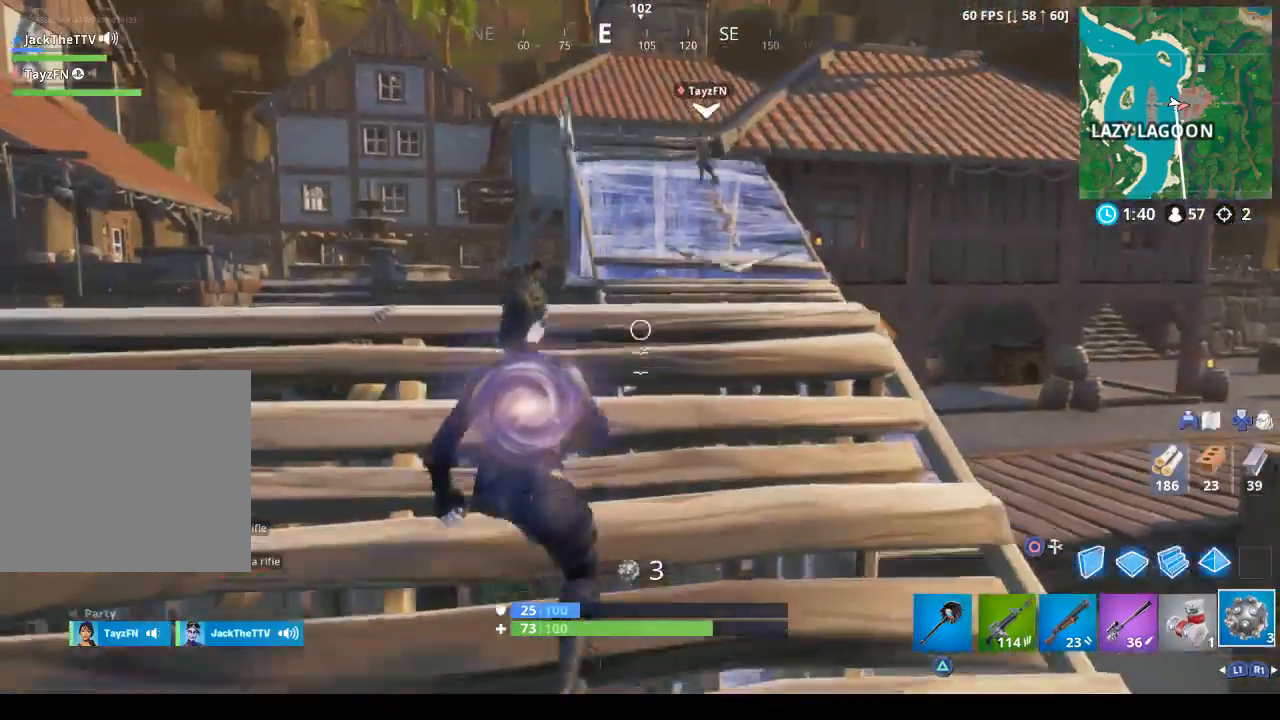
{"buttons": [], "left_stick": "up-left", "right_stick": "down", "events": [[33, "CROSS", "down"], [167, "CROSS", "up"], [200, "left_stick", "down-left"], [200, "right_stick", "down"], [233, "R2", "down"], [300, "left_stick", "up-left"], [367, "R2", "up"]]}
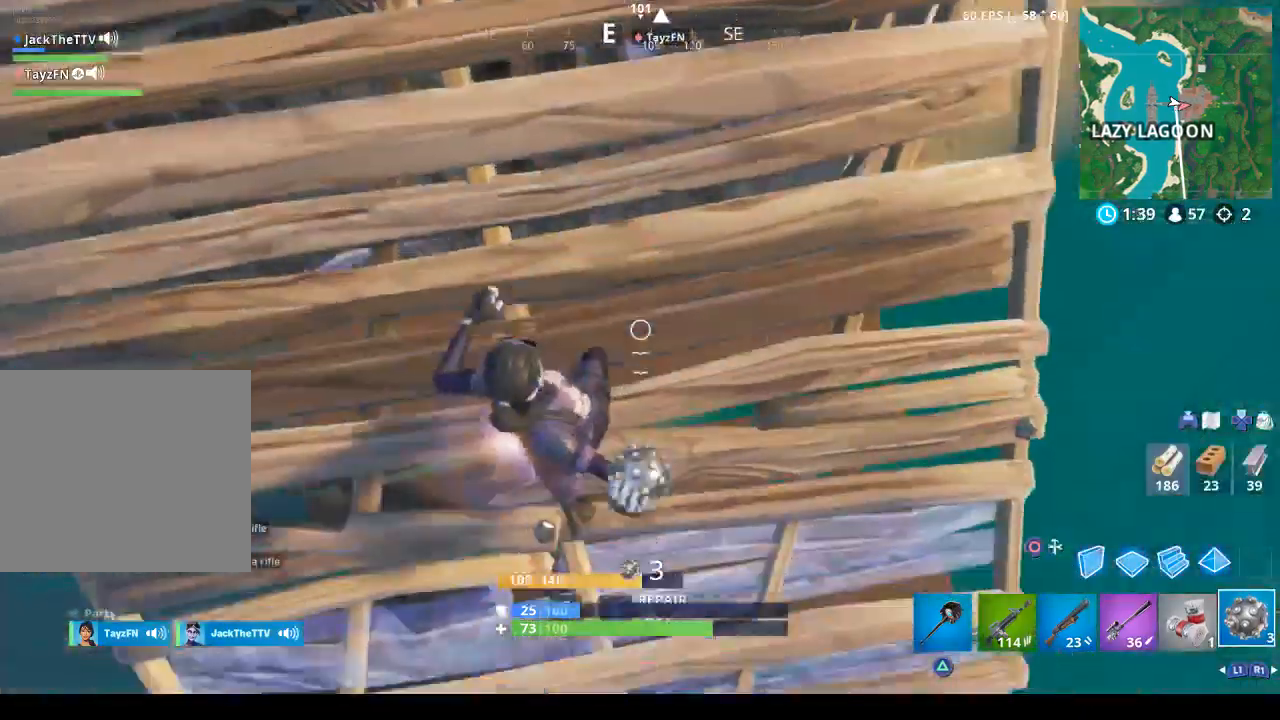
{"buttons": ["CROSS"], "left_stick": "up", "right_stick": "up", "events": [[67, "left_stick", "up"], [300, "right_stick", "up"], [400, "CROSS", "down"]]}
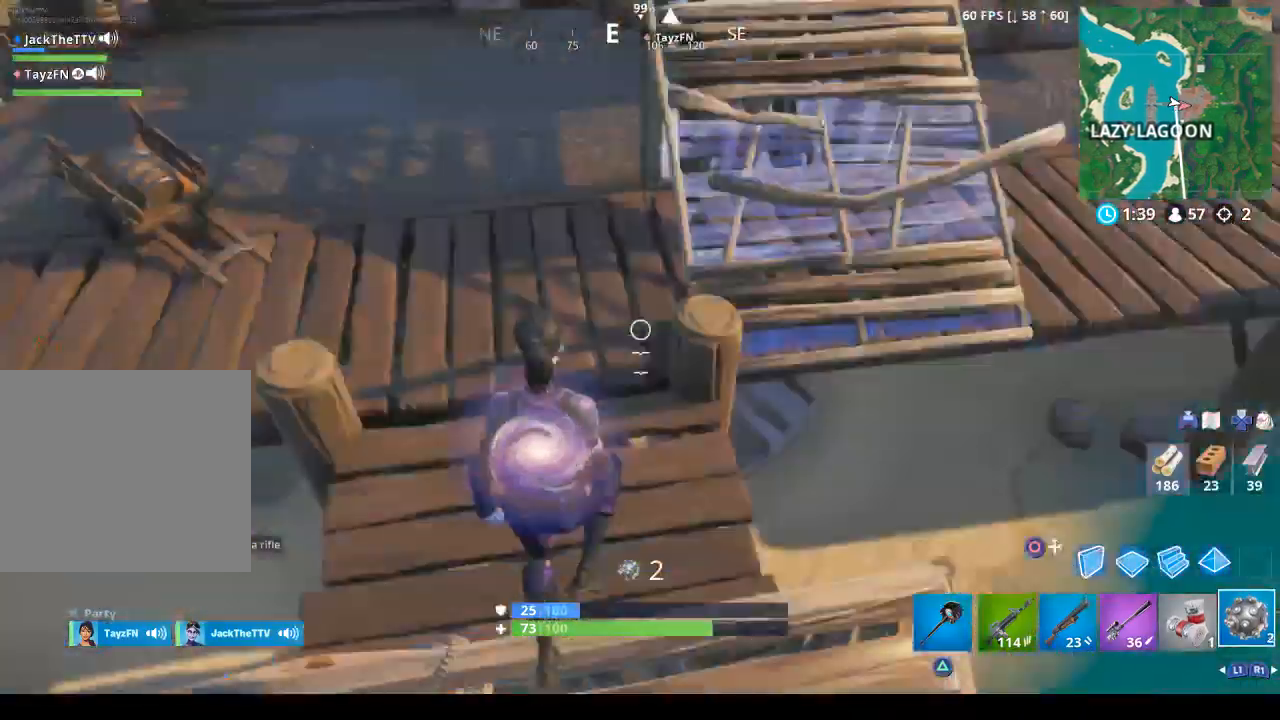
{"buttons": [], "left_stick": "up", "right_stick": "center", "events": [[33, "CROSS", "up"], [200, "right_stick", "center"], [267, "right_stick", "down"], [433, "R1", "down"], [433, "right_stick", "center"], [500, "R1", "up"]]}
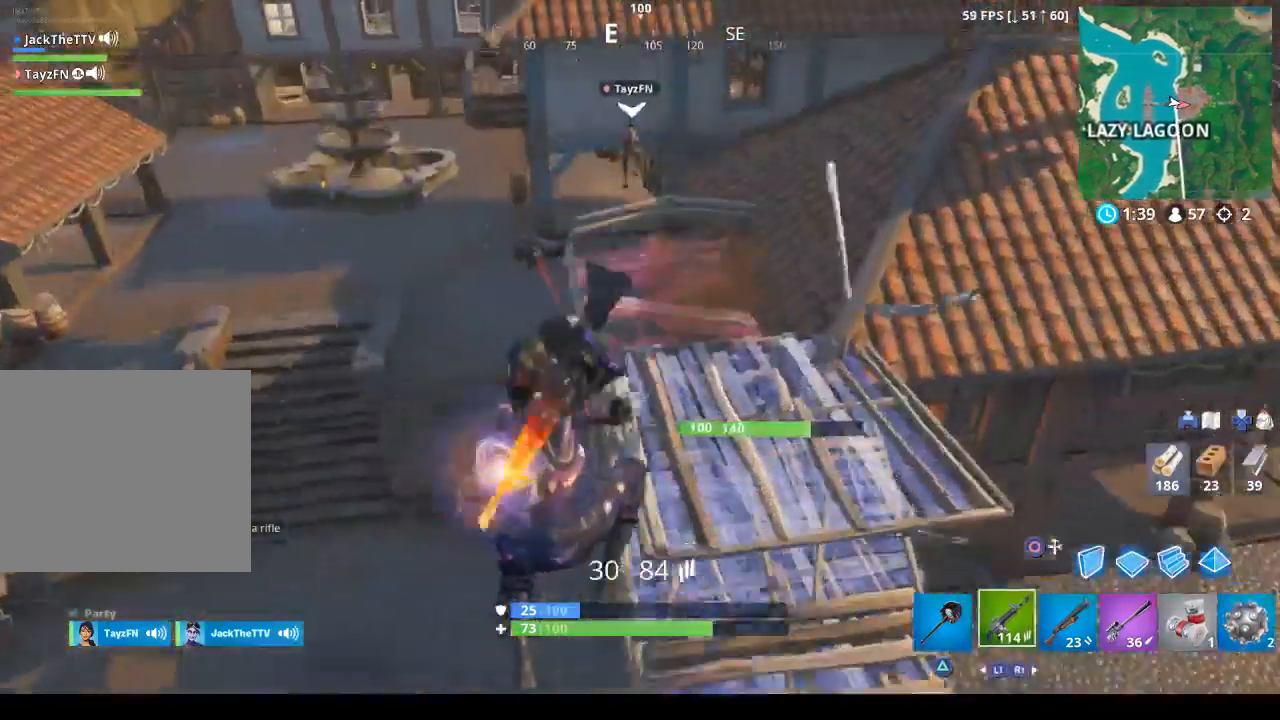
{"buttons": [], "left_stick": "up-left", "right_stick": "center", "events": [[67, "R1", "down"], [67, "right_stick", "down"], [133, "R1", "up"], [233, "right_stick", "down-right"], [433, "left_stick", "up-left"], [433, "right_stick", "center"]]}
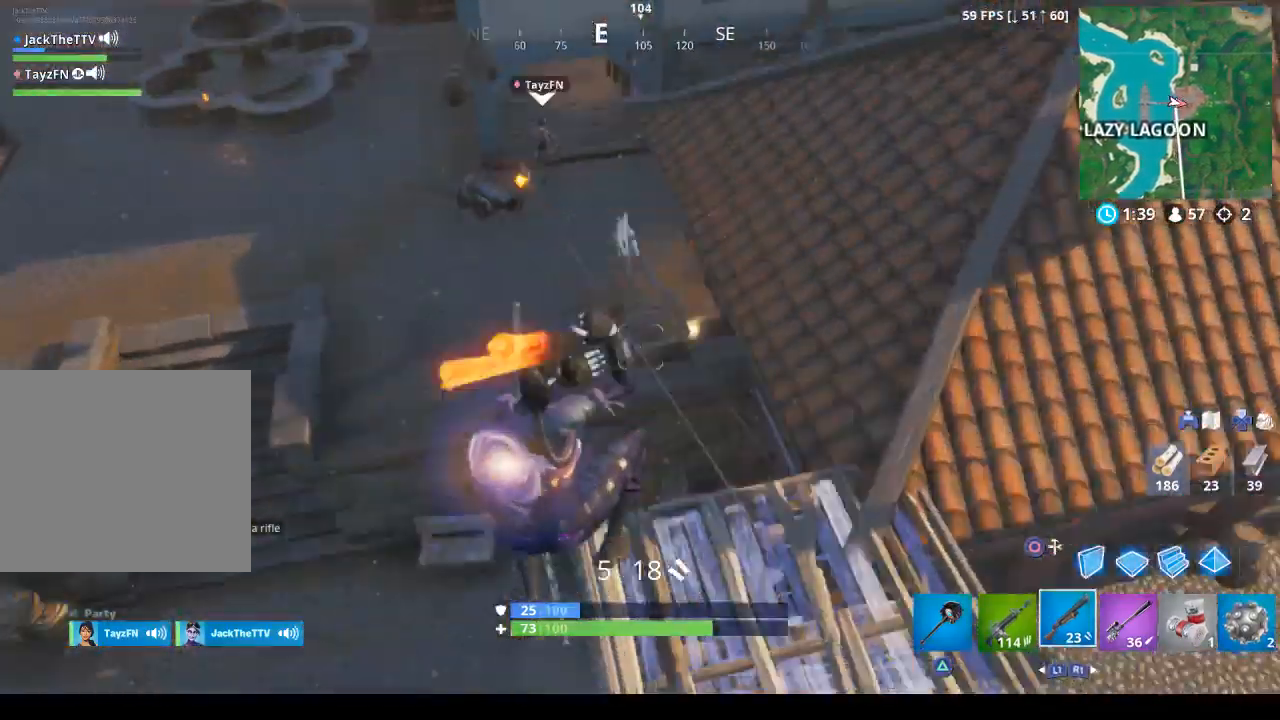
{"buttons": [], "left_stick": "up-left", "right_stick": "up-left", "events": [[67, "right_stick", "up-left"]]}
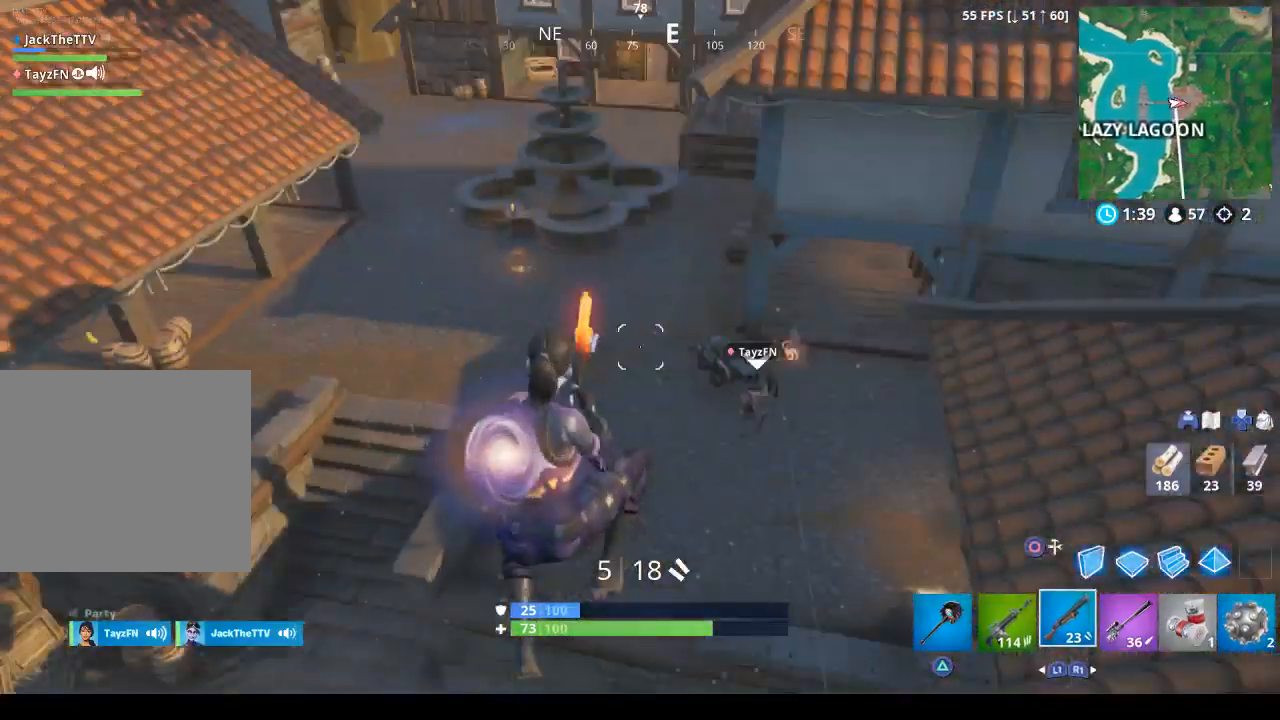
{"buttons": [], "left_stick": "up-right", "right_stick": "center", "events": [[67, "right_stick", "up-right"], [200, "left_stick", "up-right"], [233, "right_stick", "center"]]}
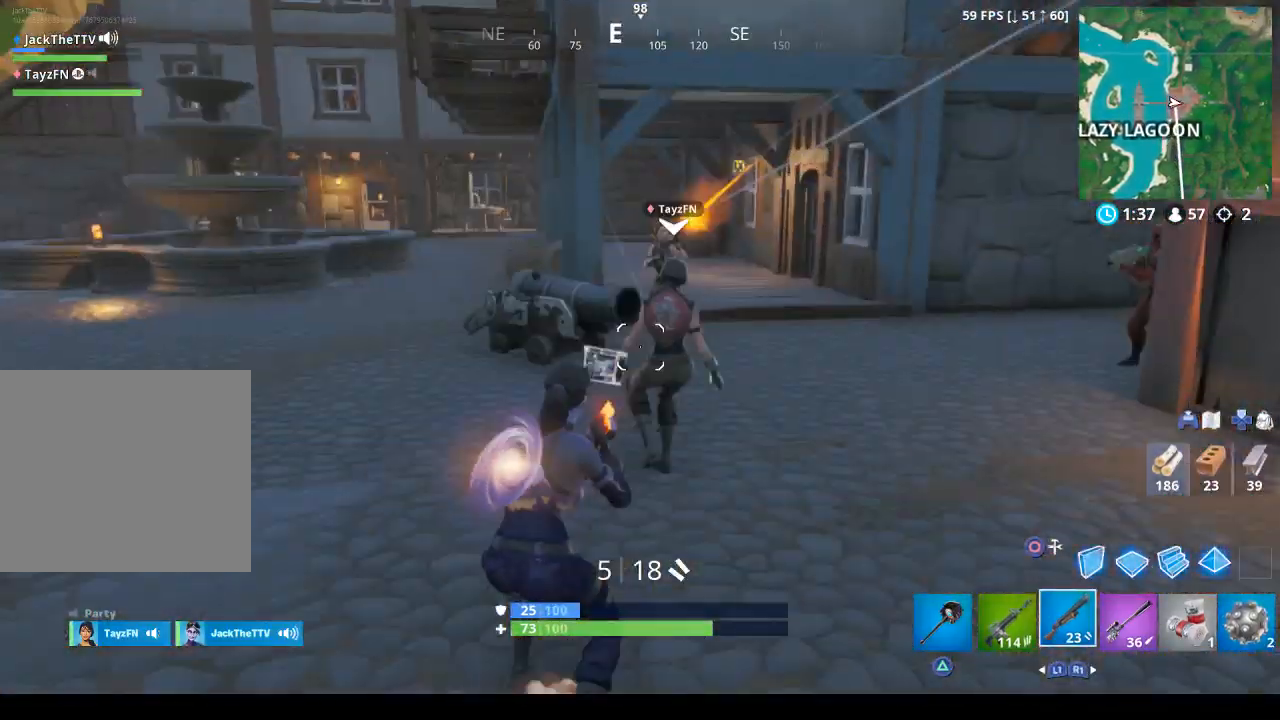
{"buttons": [], "left_stick": "down-right", "right_stick": "center", "events": [[500, "left_stick", "down-right"]]}
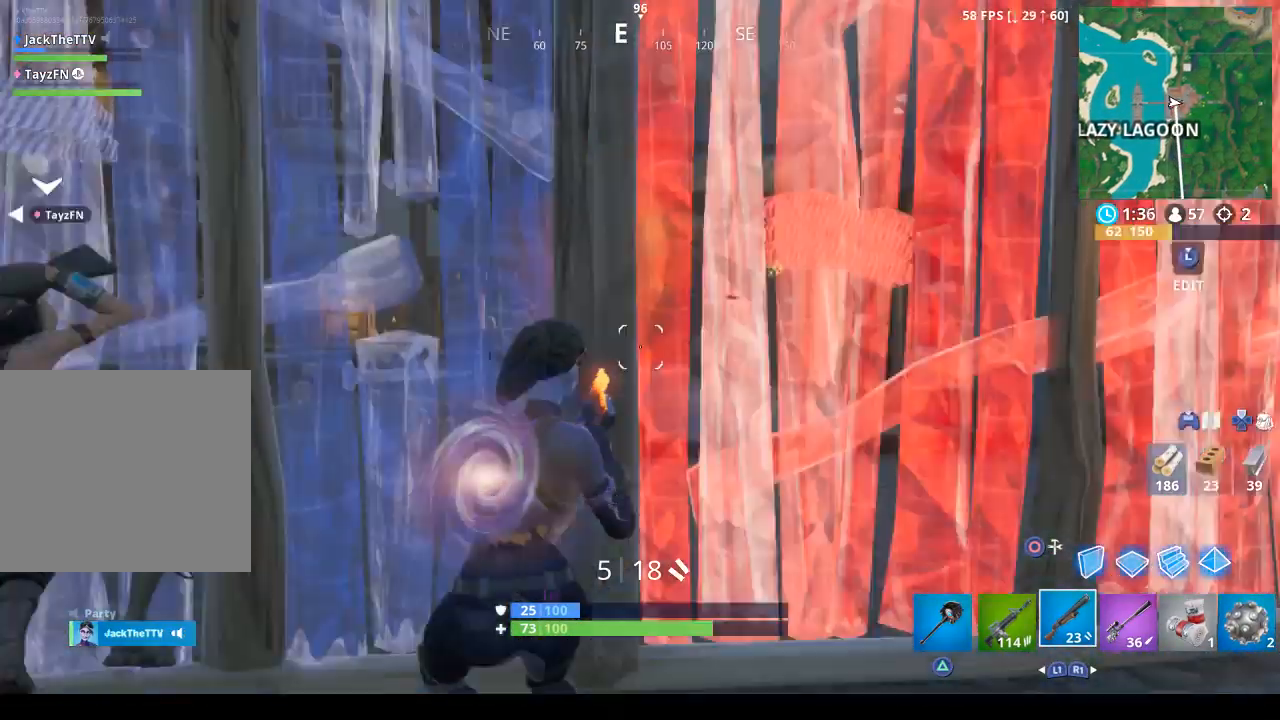
{"buttons": [], "left_stick": "right", "right_stick": "center", "events": [[200, "CROSS", "down"], [200, "left_stick", "right"], [300, "CROSS", "up"]]}
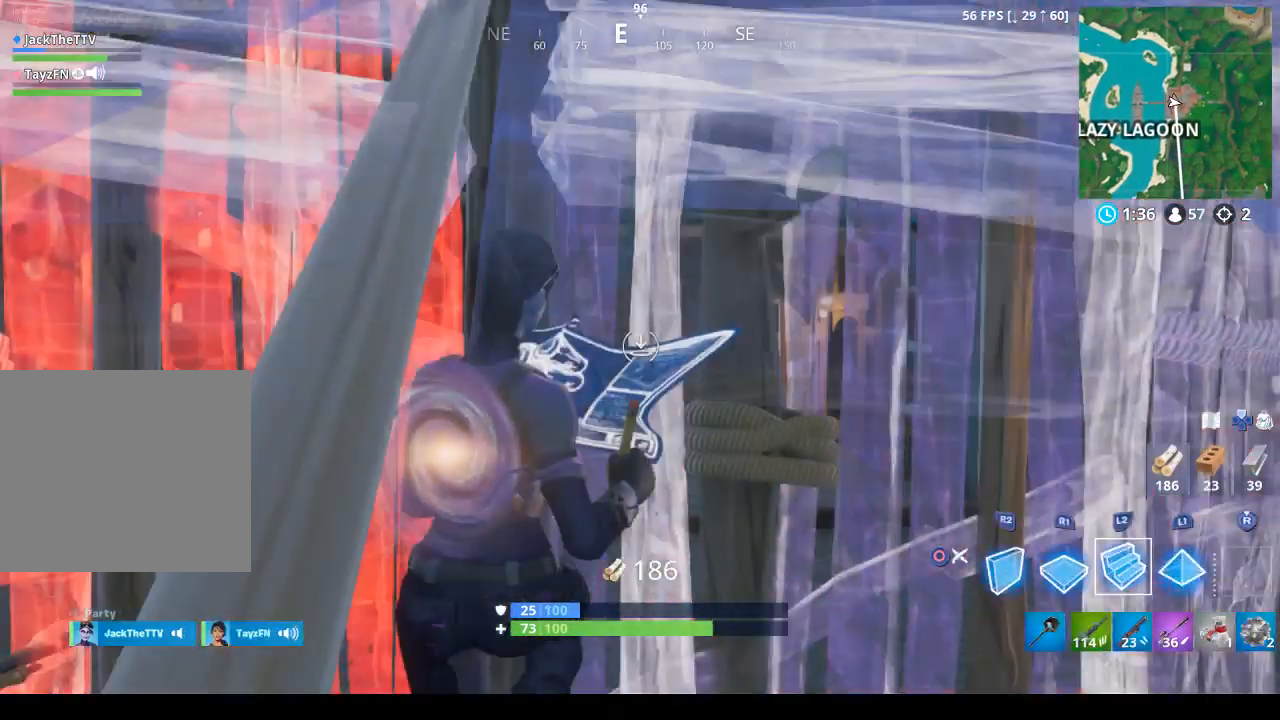
{"buttons": [], "left_stick": "right", "right_stick": "center", "events": []}
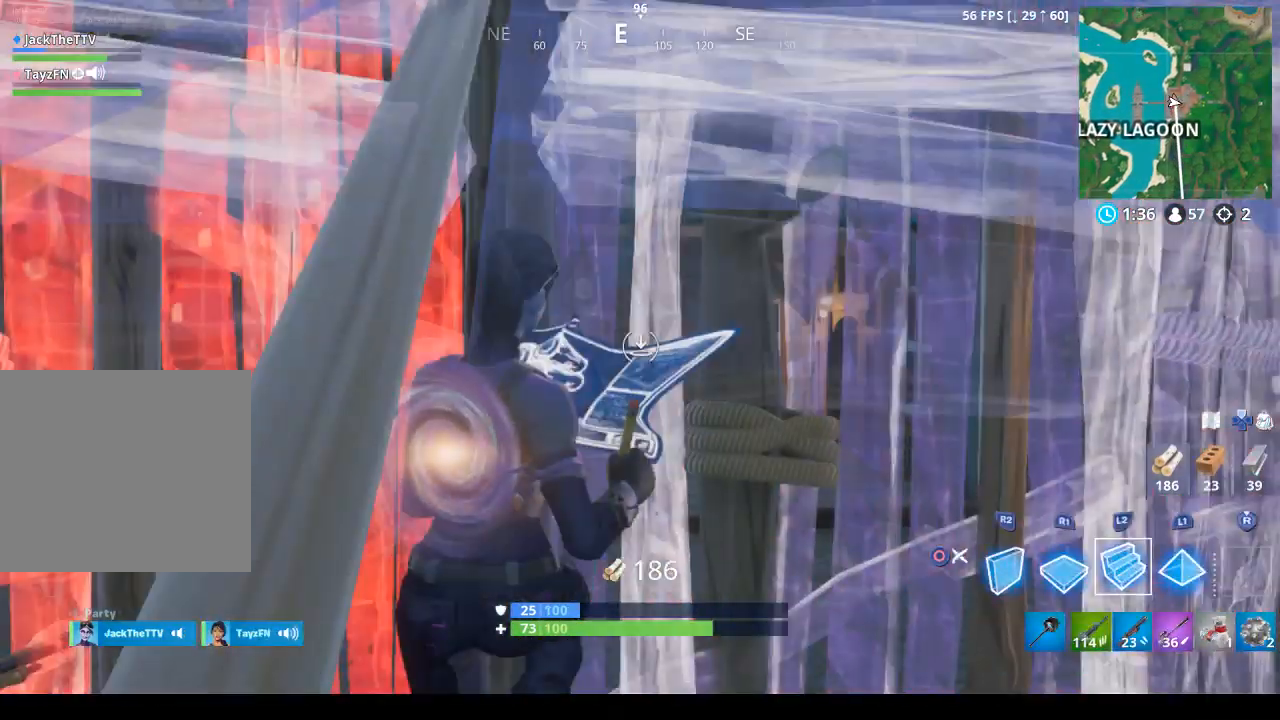
{"buttons": [], "left_stick": "left", "right_stick": "center", "events": [[133, "left_stick", "up-right"], [233, "left_stick", "center"], [433, "left_stick", "left"]]}
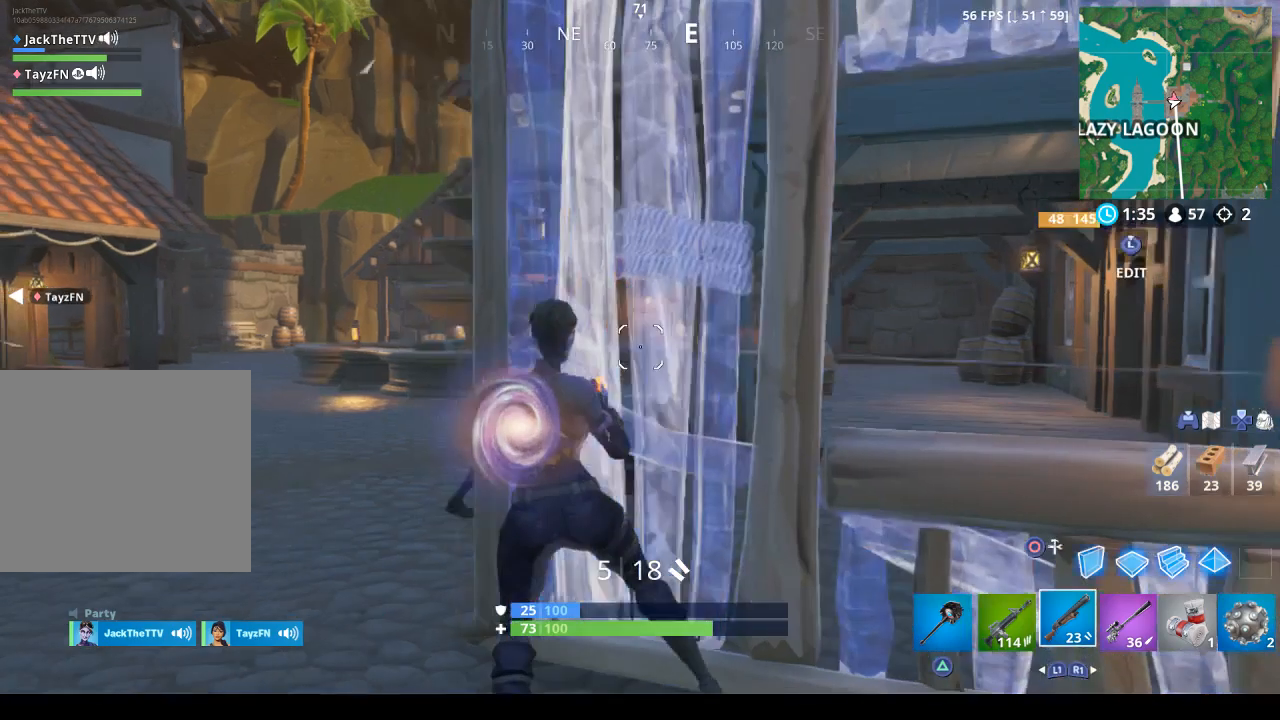
{"buttons": [], "left_stick": "left", "right_stick": "center", "events": []}
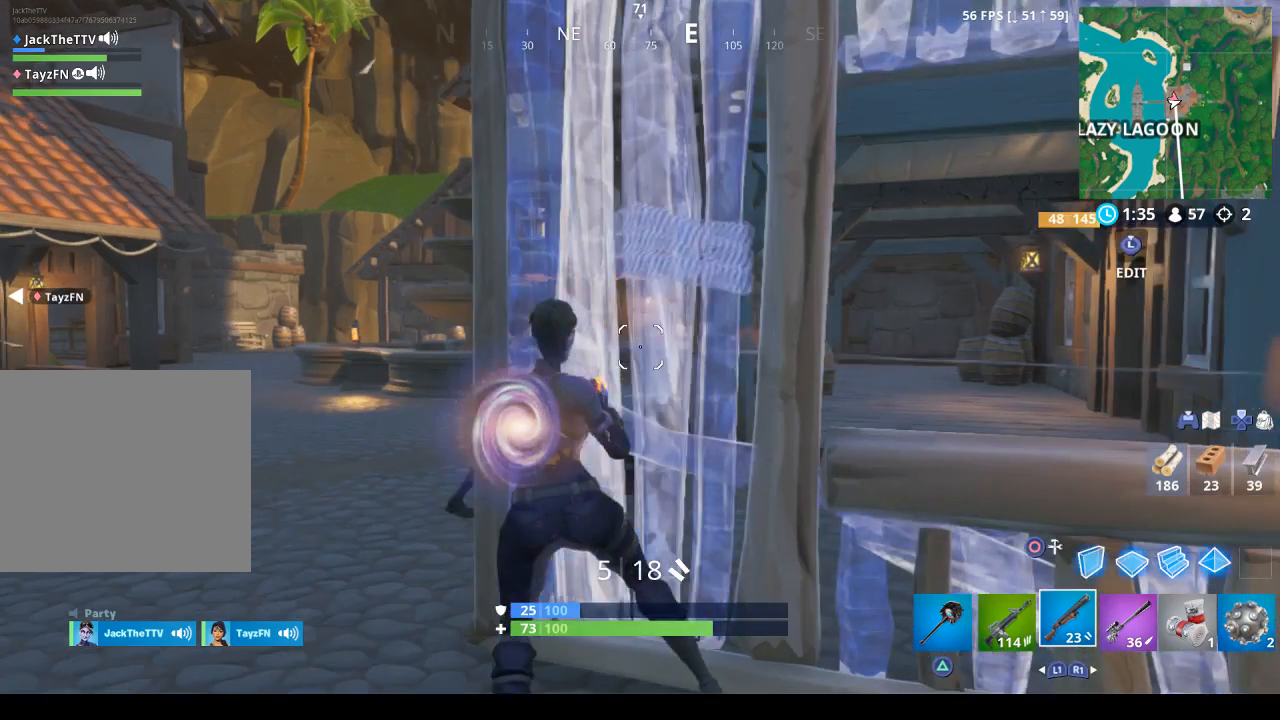
{"buttons": [], "left_stick": "left", "right_stick": "center", "events": []}
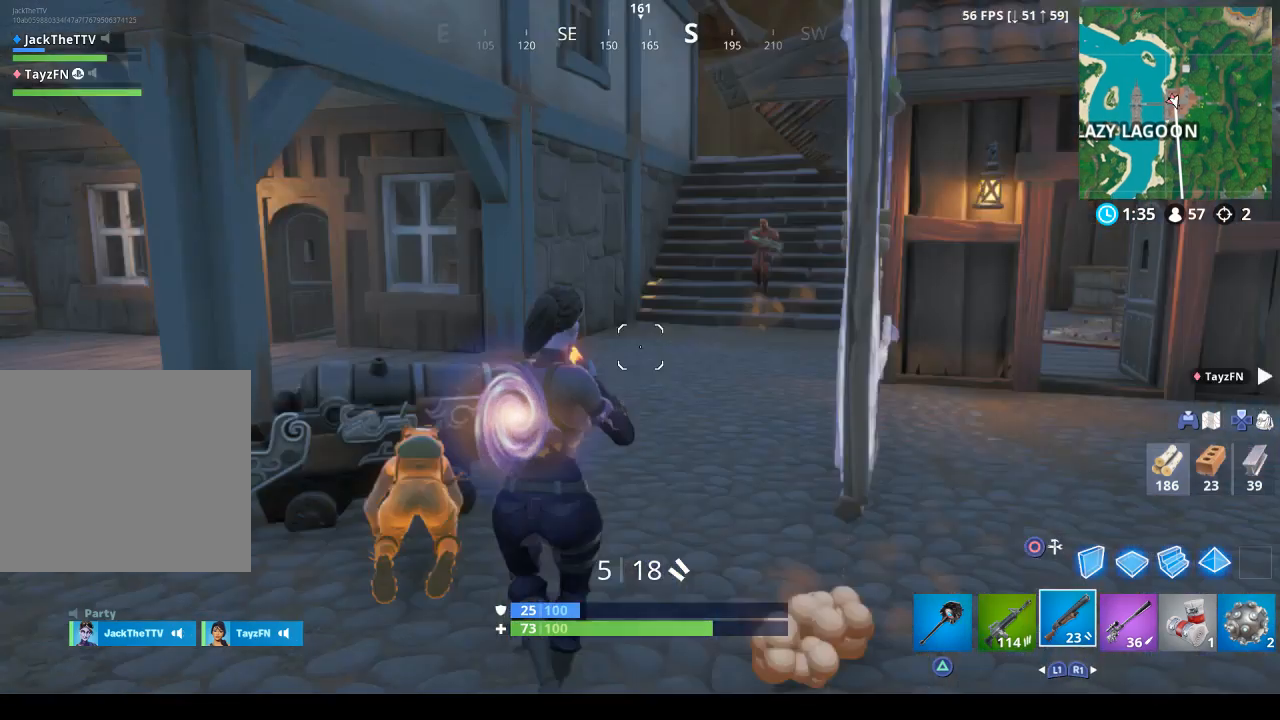
{"buttons": ["CIRCLE", "R2"], "left_stick": "left", "right_stick": "center", "events": [[33, "right_stick", "up-right"], [400, "R2", "down"], [400, "right_stick", "center"], [467, "CIRCLE", "down"]]}
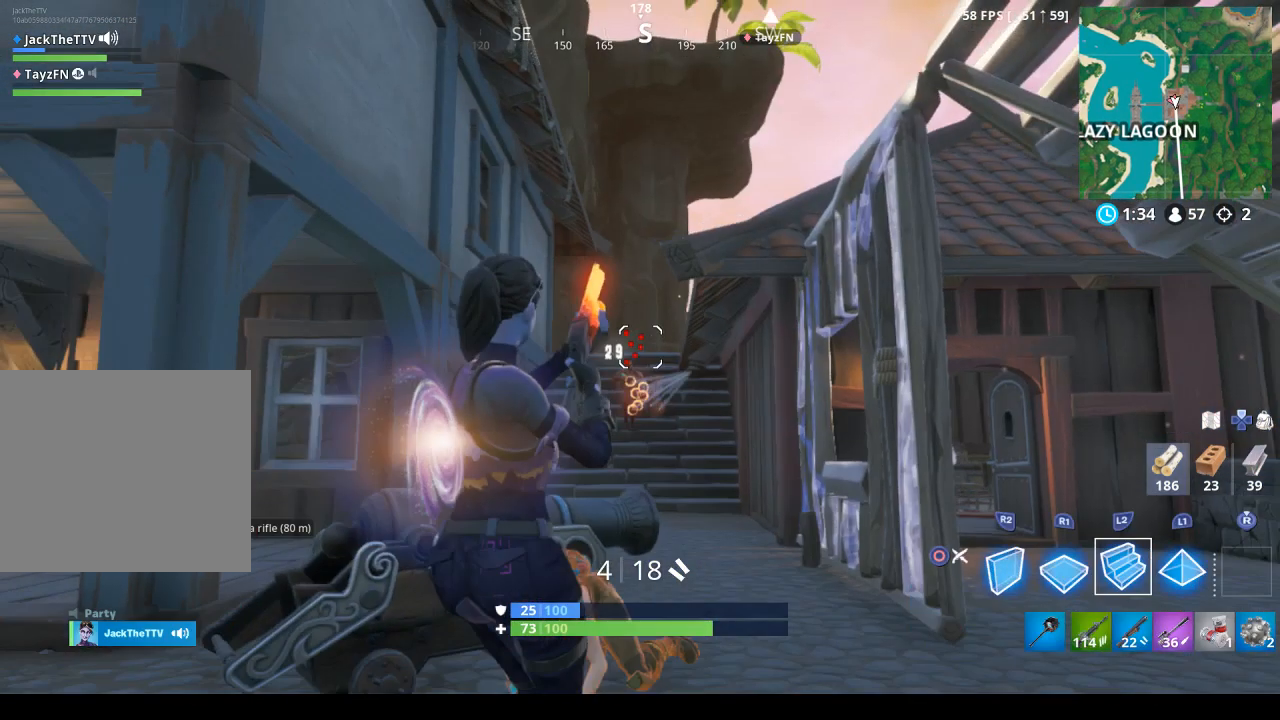
{"buttons": ["CIRCLE", "R2"], "left_stick": "left", "right_stick": "center", "events": []}
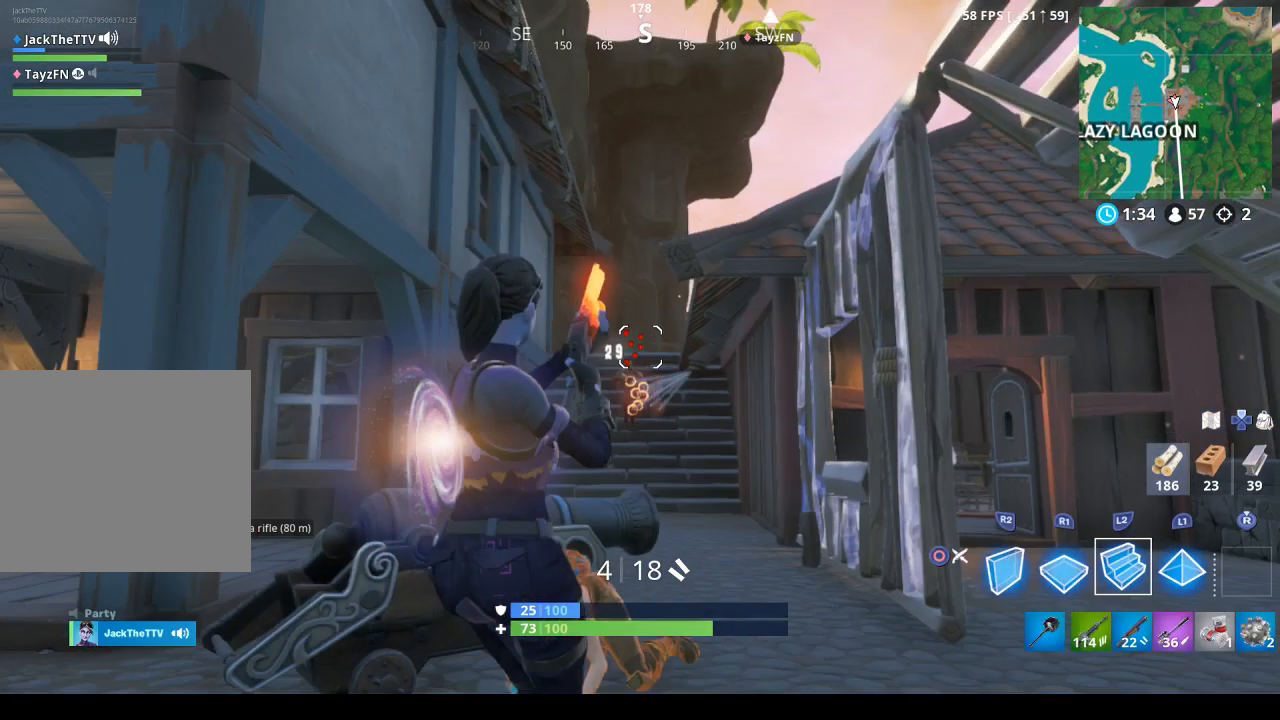
{"buttons": ["L2"], "left_stick": "up", "right_stick": "down", "events": [[67, "CIRCLE", "up"], [67, "L2", "down"], [67, "R2", "up"], [67, "left_stick", "up"], [67, "right_stick", "up"], [267, "right_stick", "down"]]}
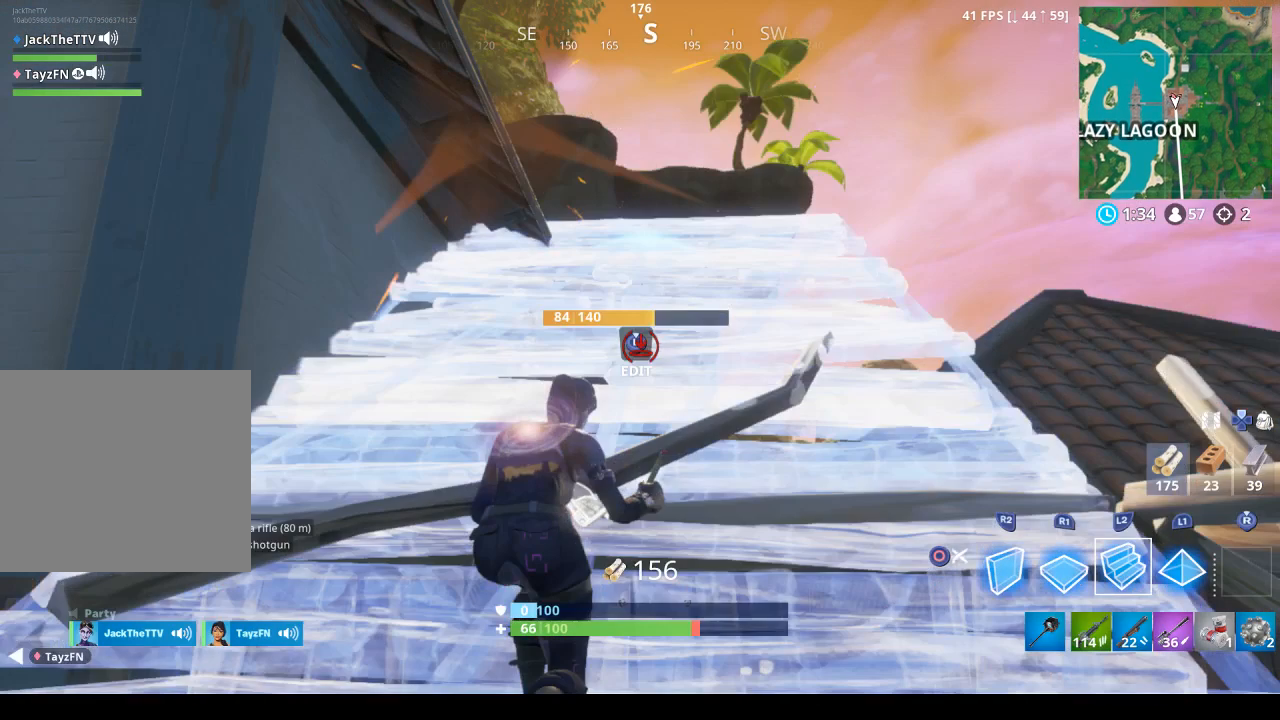
{"buttons": [], "left_stick": "up", "right_stick": "up", "events": [[333, "L2", "up"], [367, "right_stick", "up"]]}
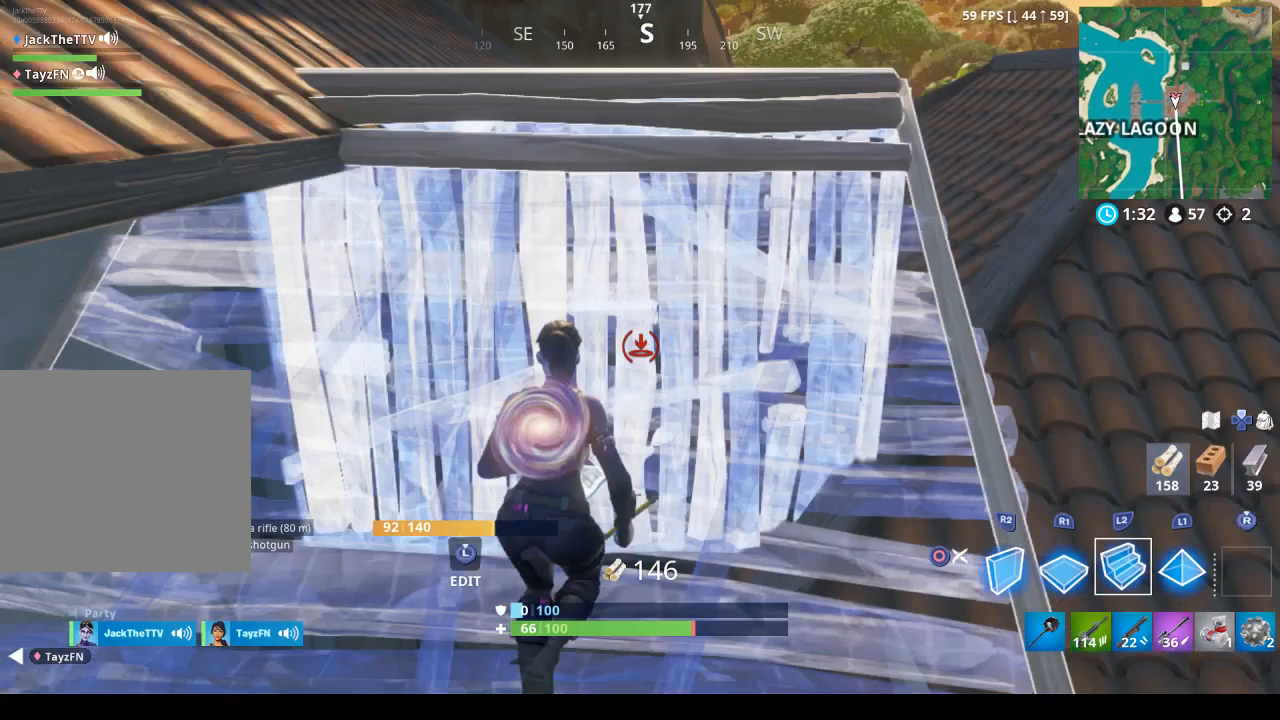
{"buttons": [], "left_stick": "up-right", "right_stick": "center", "events": [[367, "left_stick", "up-right"], [367, "right_stick", "center"]]}
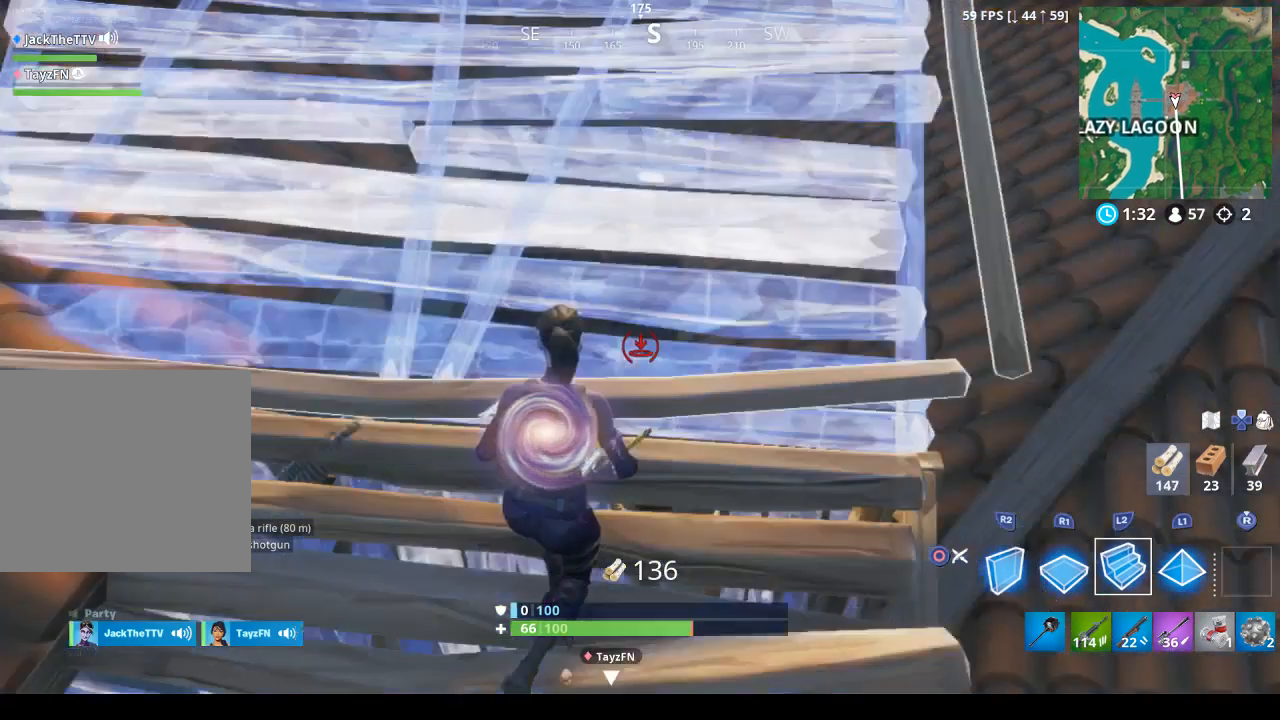
{"buttons": [], "left_stick": "up-right", "right_stick": "down-left", "events": [[33, "R2", "down"], [367, "R2", "up"], [433, "right_stick", "down-left"]]}
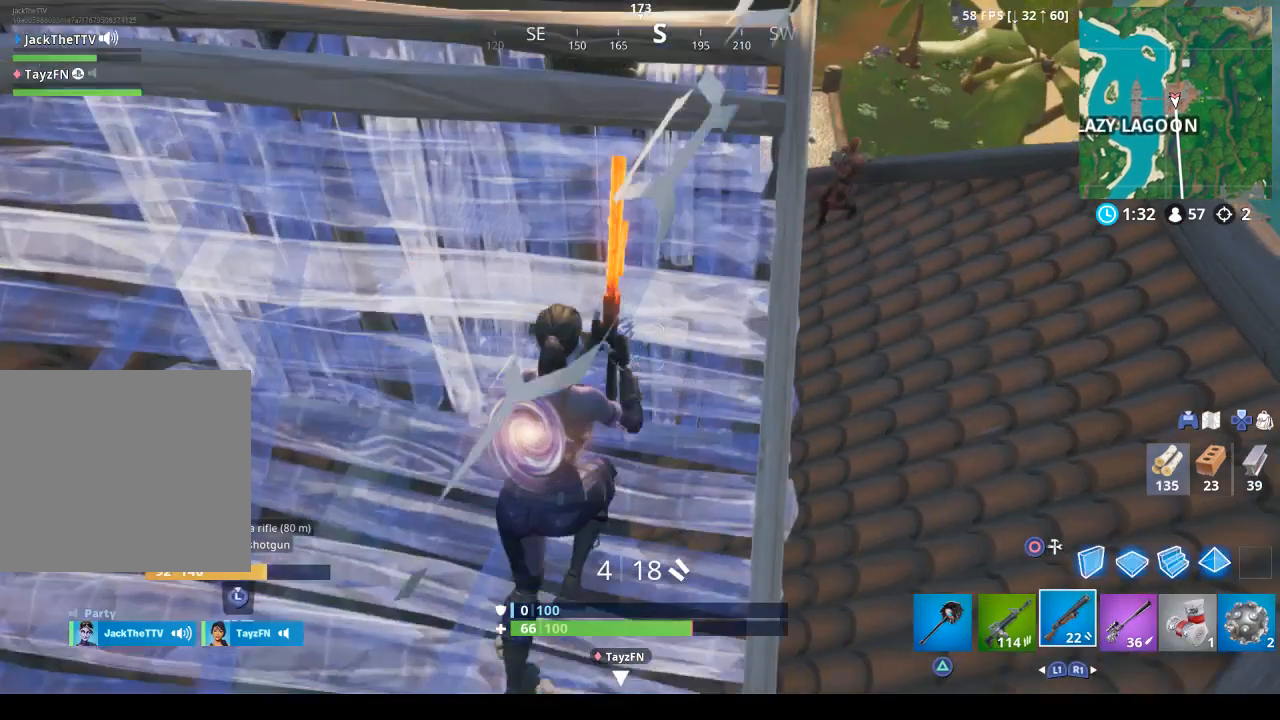
{"buttons": [], "left_stick": "up-left", "right_stick": "center", "events": [[267, "left_stick", "center"], [267, "right_stick", "up-right"], [400, "left_stick", "left"], [400, "right_stick", "center"], [500, "left_stick", "up-left"]]}
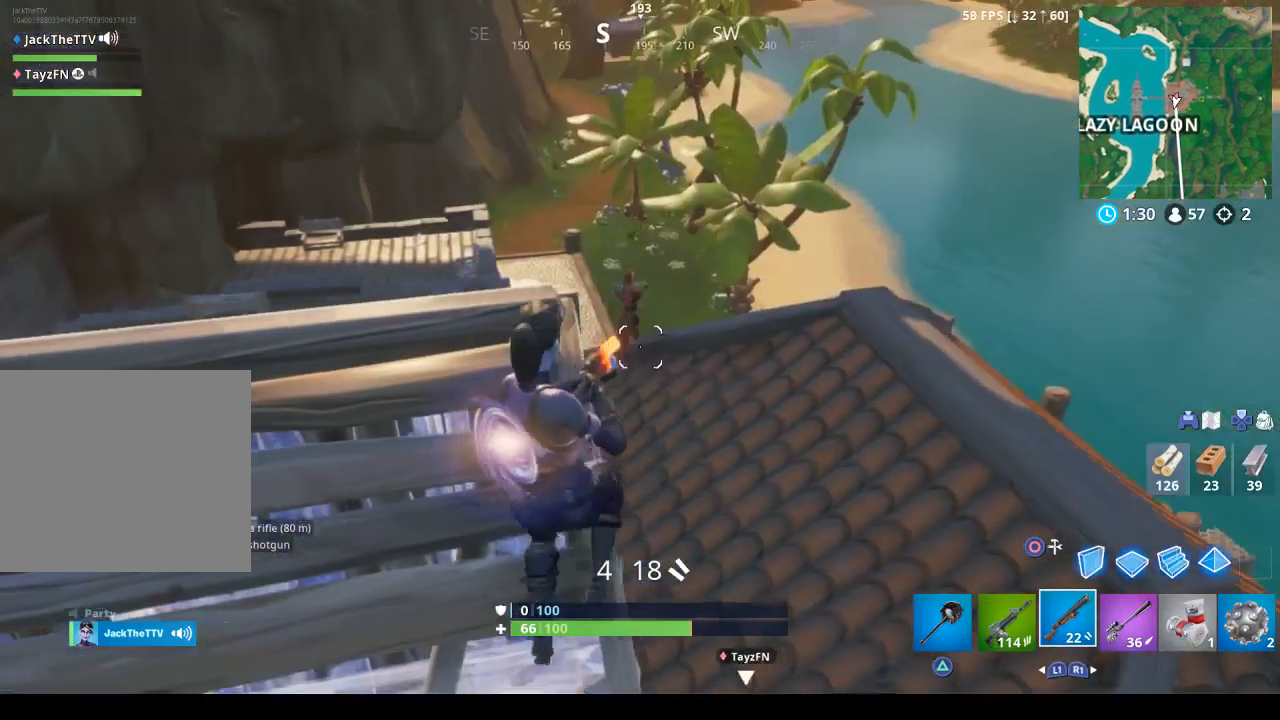
{"buttons": [], "left_stick": "right", "right_stick": "down", "events": [[200, "left_stick", "up-right"], [200, "right_stick", "up"], [233, "L2", "down"], [300, "R2", "down"], [300, "left_stick", "right"], [367, "L1", "down"], [367, "L2", "up"], [400, "R2", "up"], [400, "right_stick", "down"], [500, "L1", "up"]]}
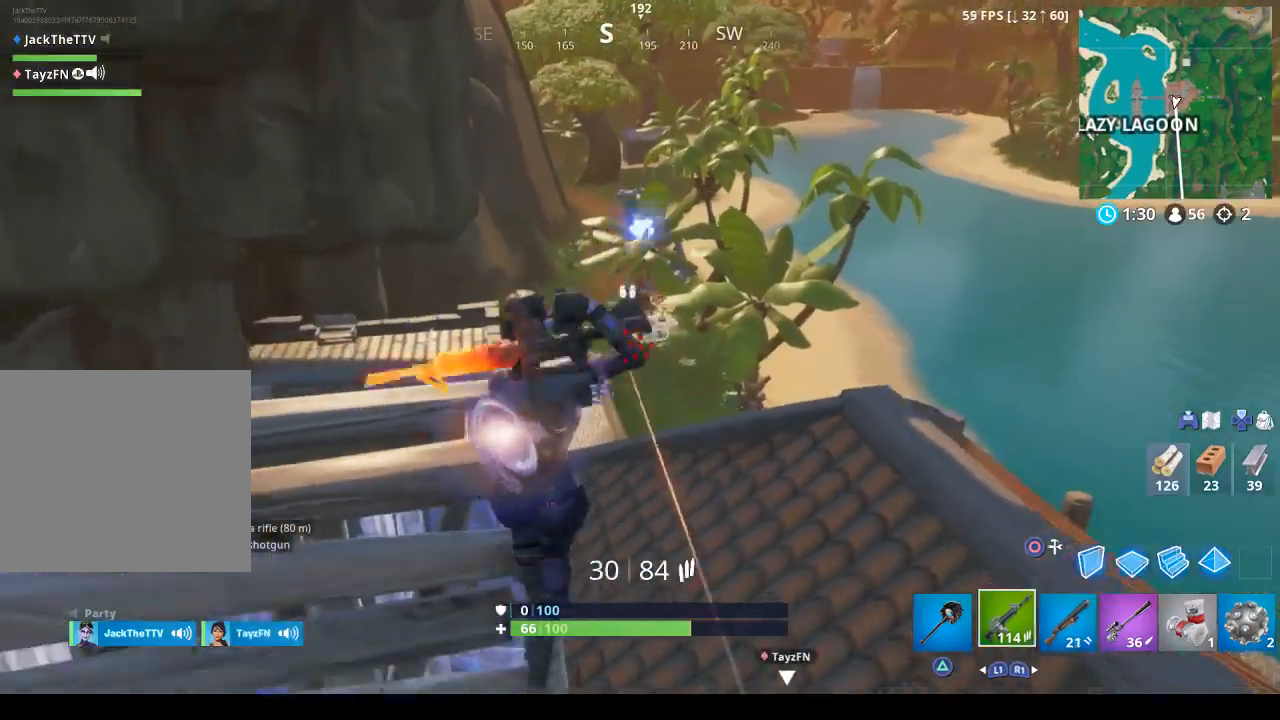
{"buttons": ["R1"], "left_stick": "up", "right_stick": "down", "events": [[33, "right_stick", "center"], [100, "left_stick", "up"], [367, "R2", "down"], [400, "right_stick", "down"], [467, "R2", "up"], [500, "R1", "down"]]}
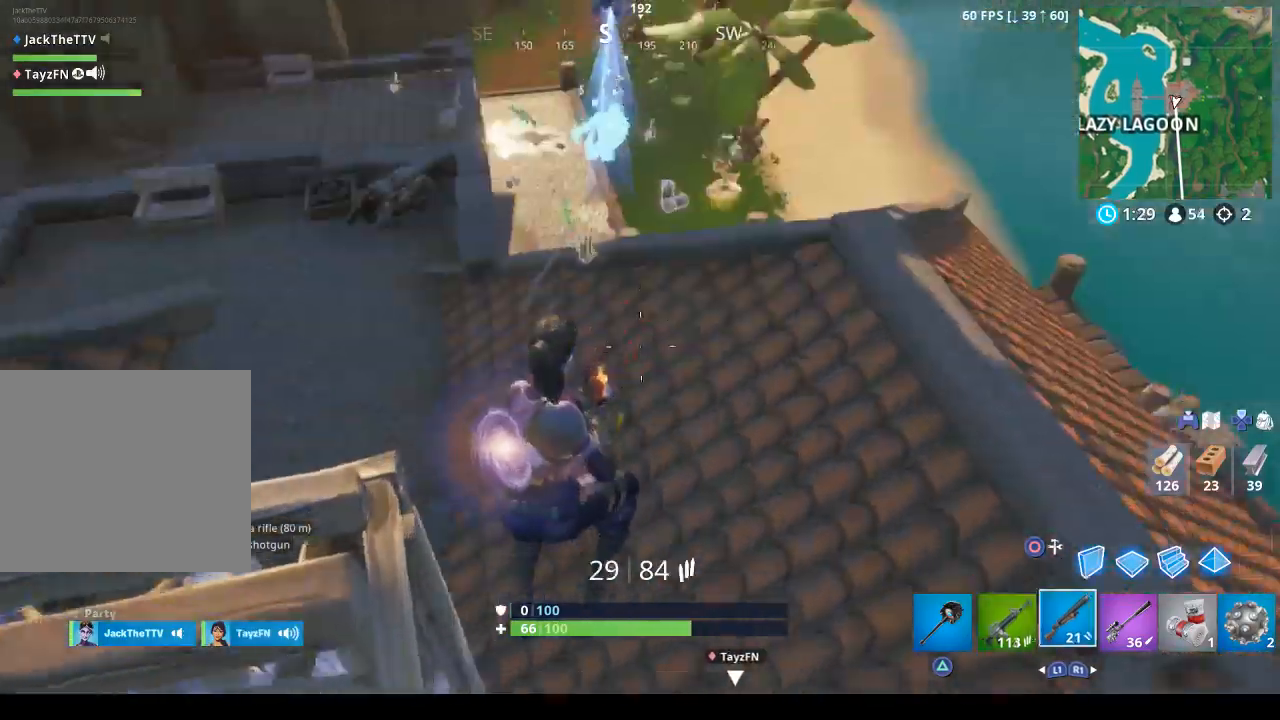
{"buttons": [], "left_stick": "up", "right_stick": "center", "events": [[33, "right_stick", "center"], [67, "R1", "up"], [300, "TRIANGLE", "down"], [400, "TRIANGLE", "up"]]}
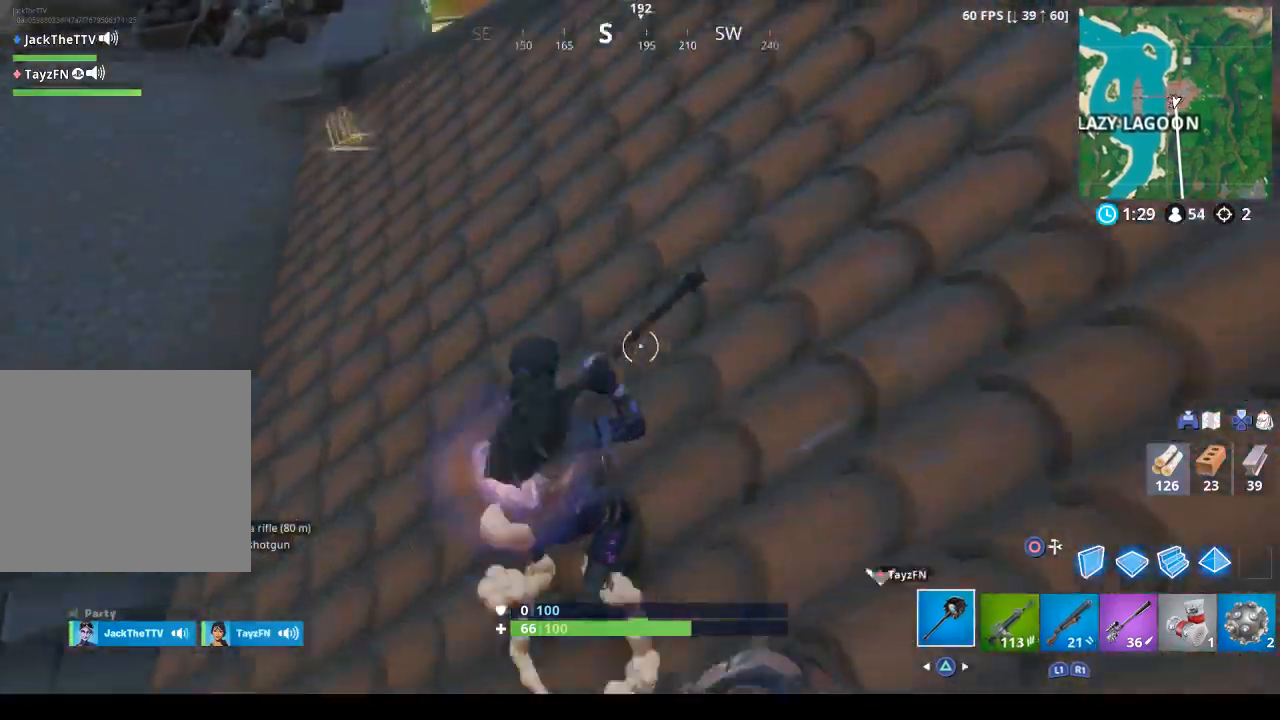
{"buttons": [], "left_stick": "up", "right_stick": "center", "events": [[200, "CROSS", "down"], [333, "CROSS", "up"]]}
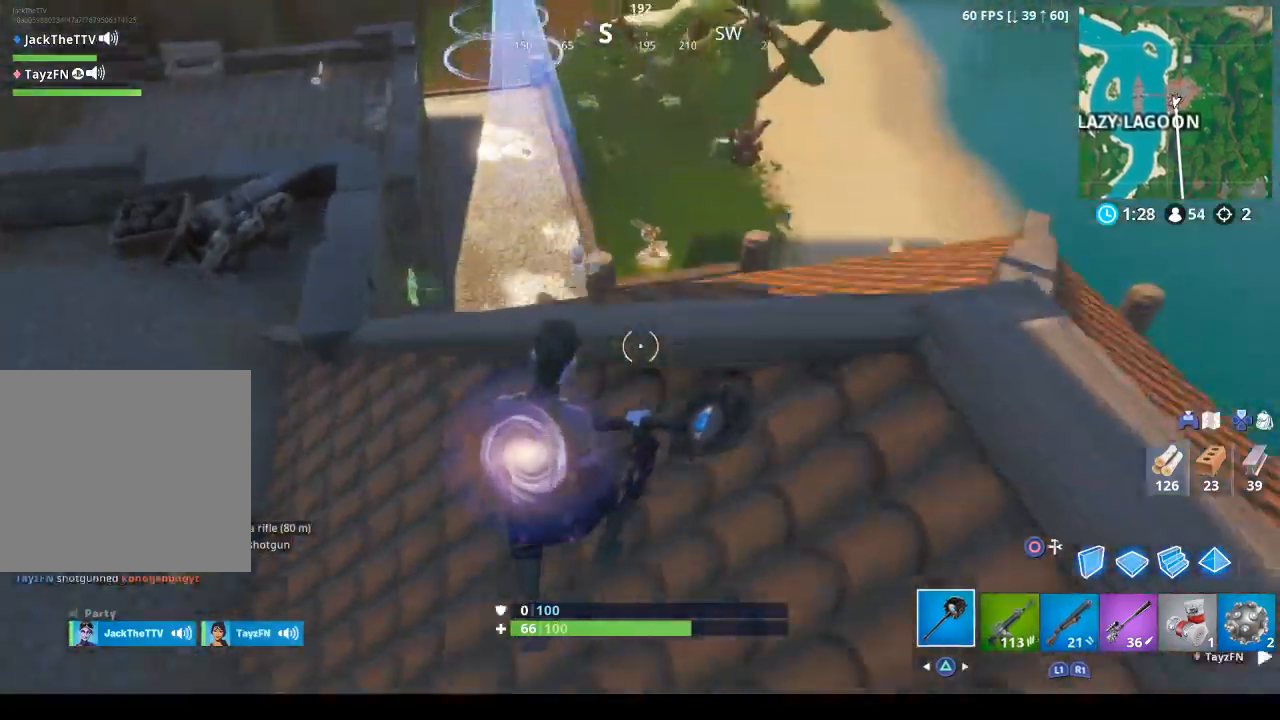
{"buttons": [], "left_stick": "up", "right_stick": "center", "events": [[267, "right_stick", "down"], [467, "right_stick", "center"]]}
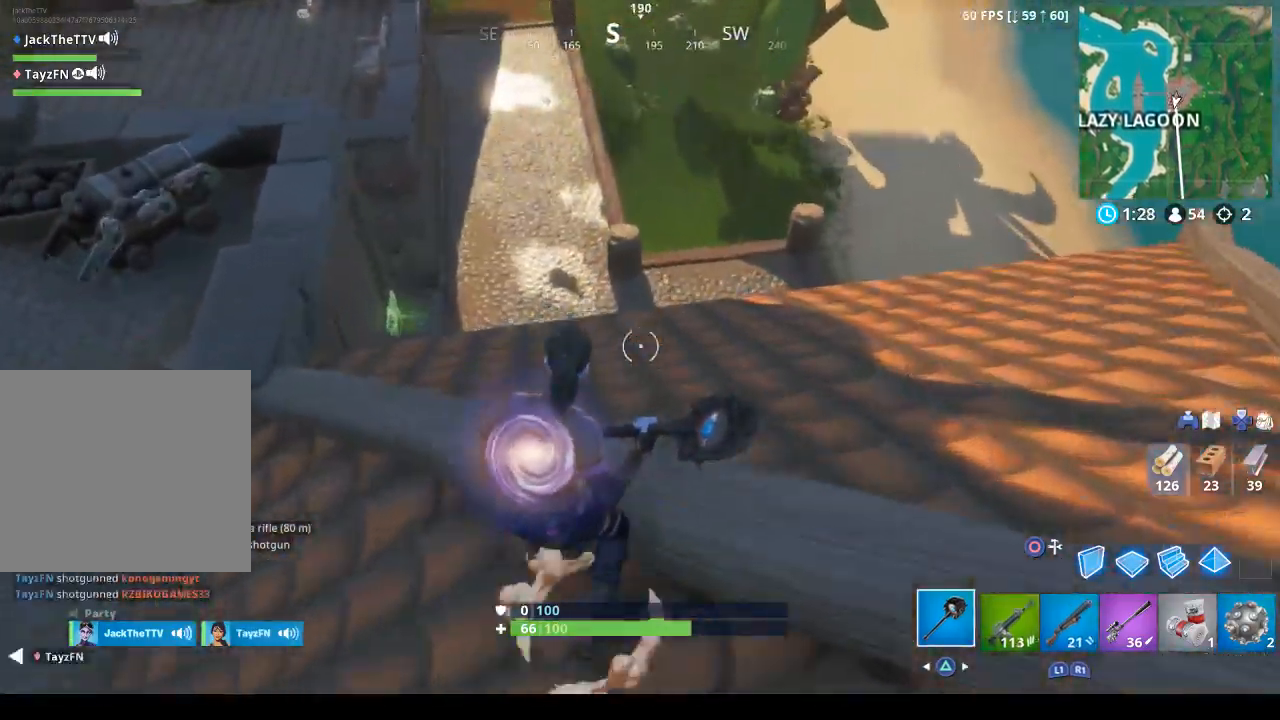
{"buttons": ["R1"], "left_stick": "up", "right_stick": "down-left", "events": [[300, "right_stick", "down-left"], [367, "R1", "down"]]}
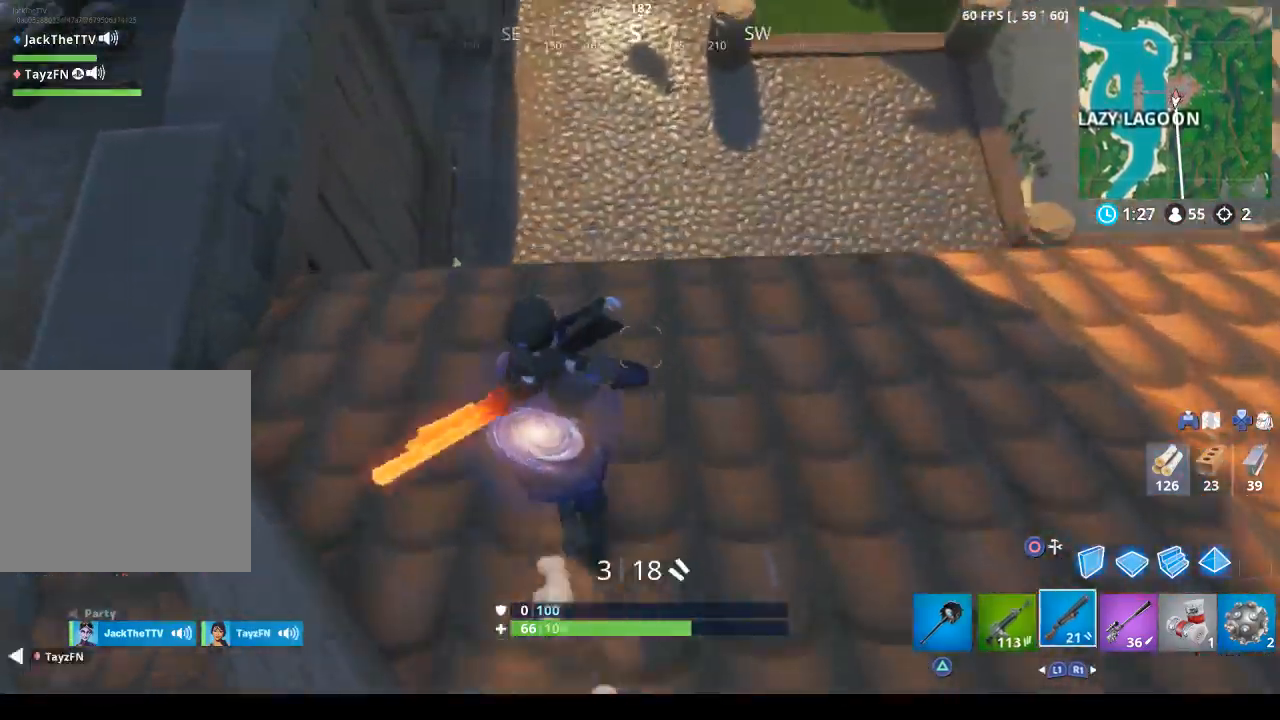
{"buttons": ["SQUARE"], "left_stick": "up-right", "right_stick": "center", "events": [[33, "R1", "up"], [33, "right_stick", "center"], [300, "SQUARE", "down"], [400, "SQUARE", "up"], [467, "SQUARE", "down"], [467, "left_stick", "up-right"]]}
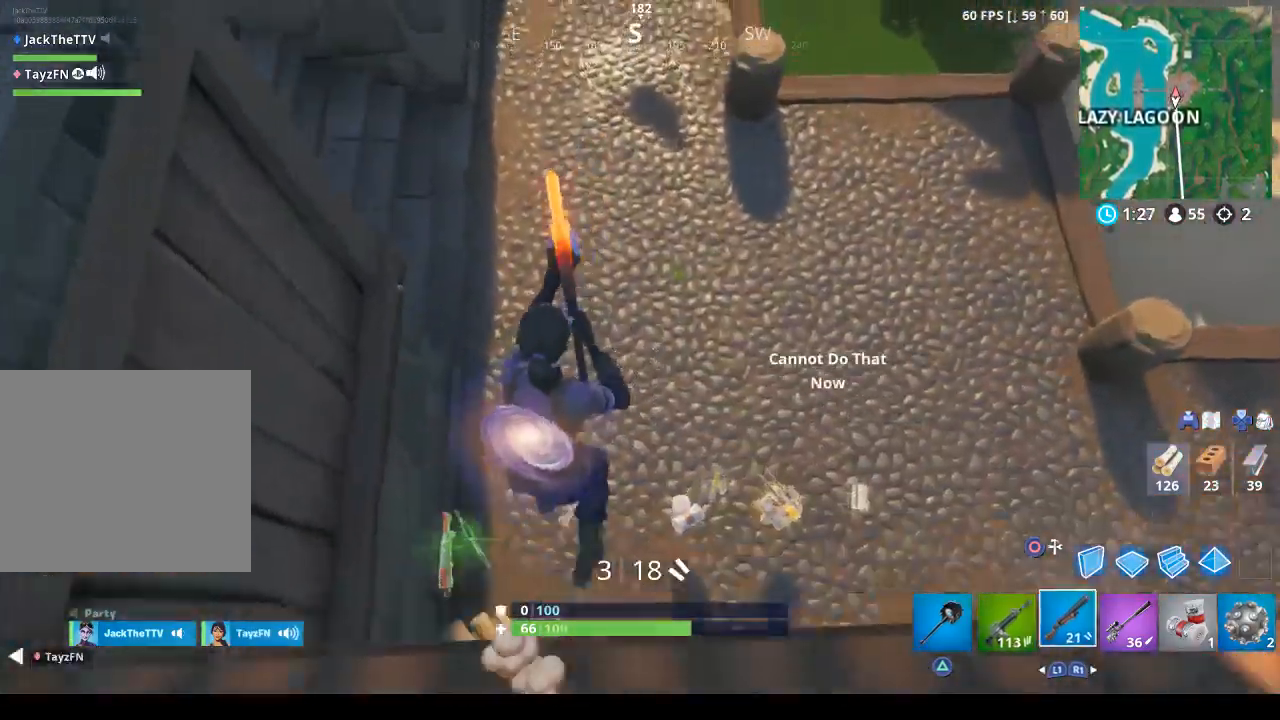
{"buttons": [], "left_stick": "up-right", "right_stick": "up-right", "events": [[33, "SQUARE", "up"], [133, "left_stick", "down"], [133, "right_stick", "right"], [233, "left_stick", "down-right"], [300, "right_stick", "up-right"], [400, "left_stick", "right"], [500, "left_stick", "up-right"]]}
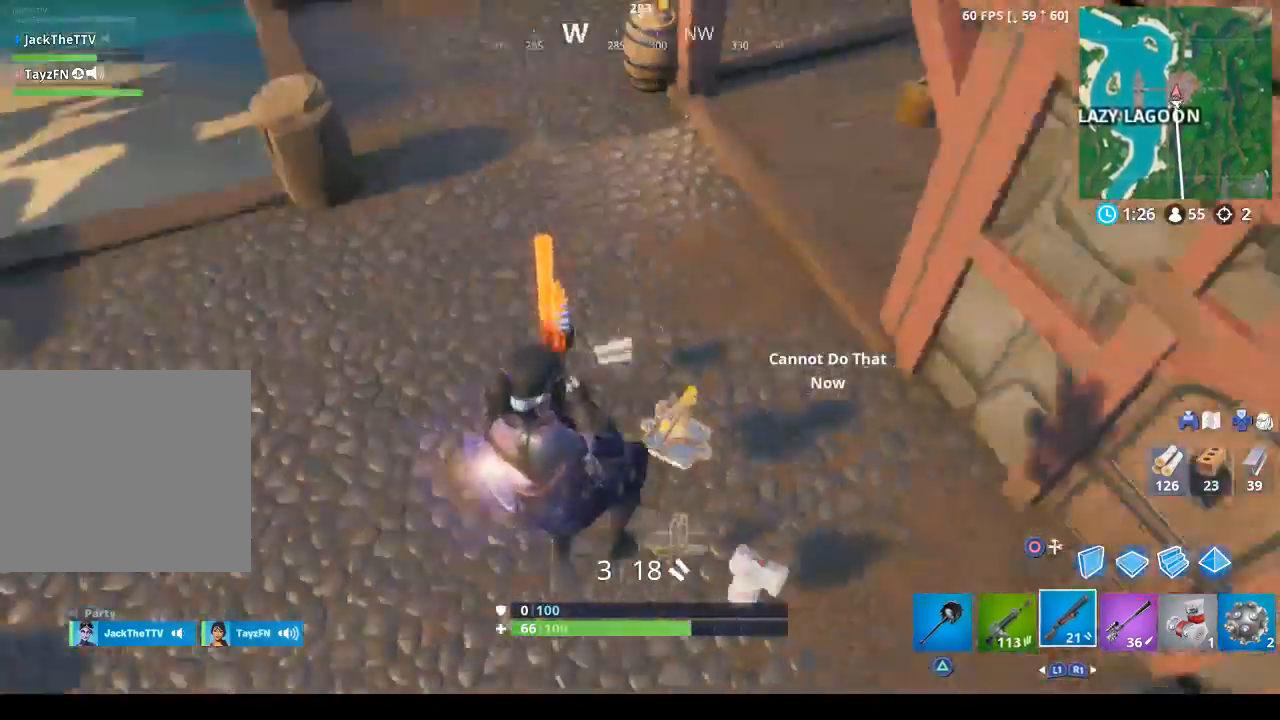
{"buttons": [], "left_stick": "up", "right_stick": "center", "events": [[200, "right_stick", "center"], [300, "left_stick", "right"], [367, "left_stick", "up-right"], [367, "right_stick", "right"], [467, "right_stick", "center"], [500, "left_stick", "up"]]}
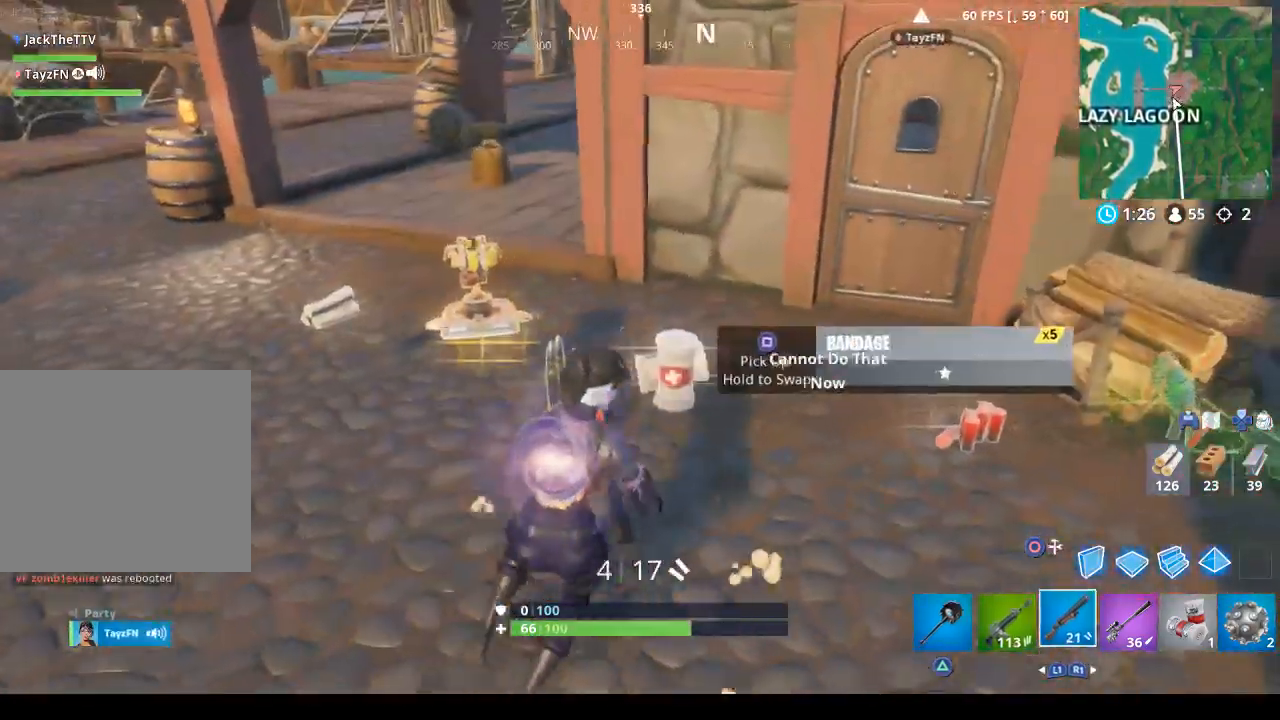
{"buttons": [], "left_stick": "up-left", "right_stick": "center", "events": [[67, "SQUARE", "down"], [133, "left_stick", "up-left"], [167, "SQUARE", "up"], [300, "TRIANGLE", "down"], [400, "TRIANGLE", "up"]]}